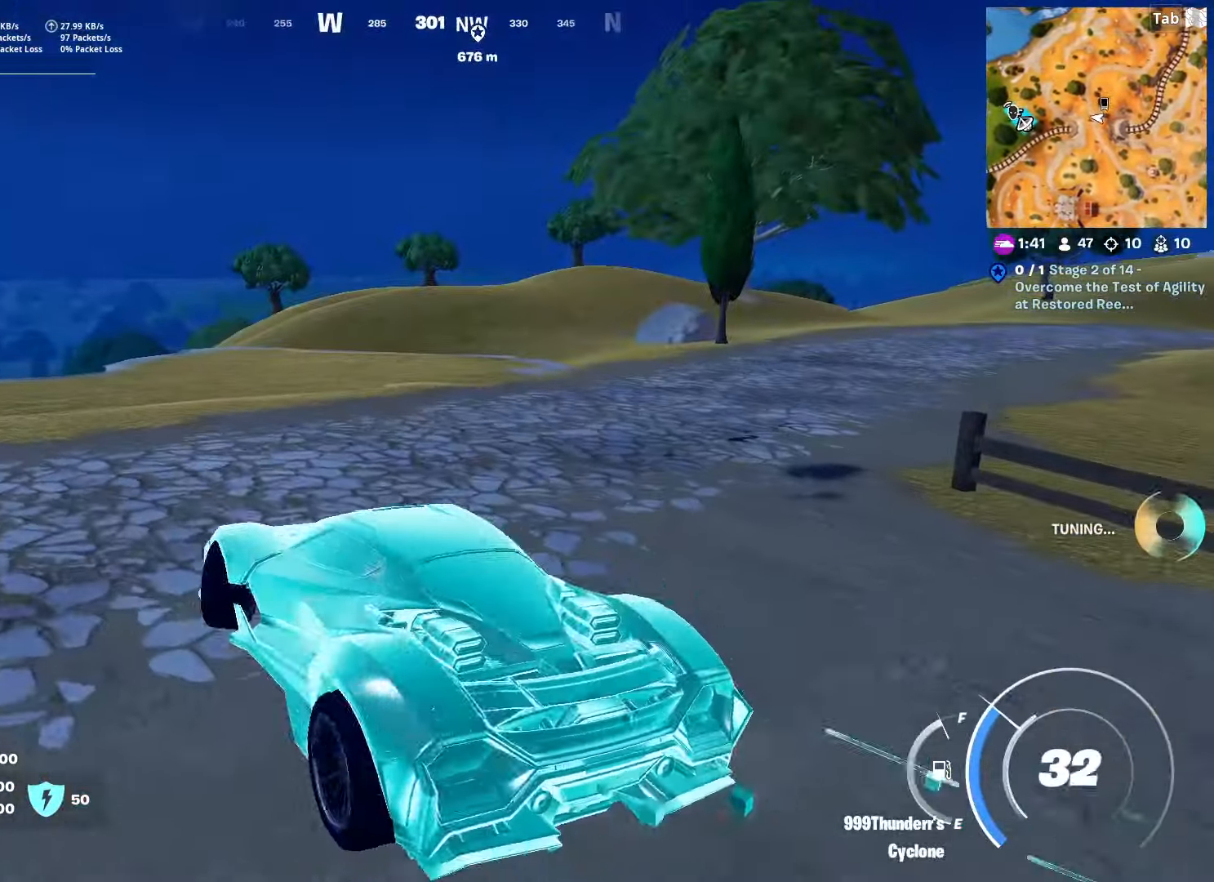
Gameplay with keyboard and mouse; each line is a JSON object with the keys and mouse buttons held at the frame after it. "events" lists presses ("down") and releases ("up") of "1", "2", "3", "4", "5", "a", "alt", "c", "caps_lock", "ctrl", "d", "e", "f", "g", "q", "r", "s", "shift", "space", "t", "tab", "v", "w", "x", "z", "mouse_left", "mouse_wheel" and "mouse_right" between this image and that frame as [ms after this image, input, new state], when the widget could be followed in between. "mouse_left", "mouse_wheel", "mouse_right" = the "left", "wheel", "right" buttons of the "mouse" list. No other keys are recorded. "wheel" means that the mouse wheel is clicked or scrolled. "mouse_move" is the direction in which the mouse moves at that frame (one of eight, or "still"), when it could be read.
{"keys": ["d", "w"], "mouse": [], "mouse_move": "still", "events": []}
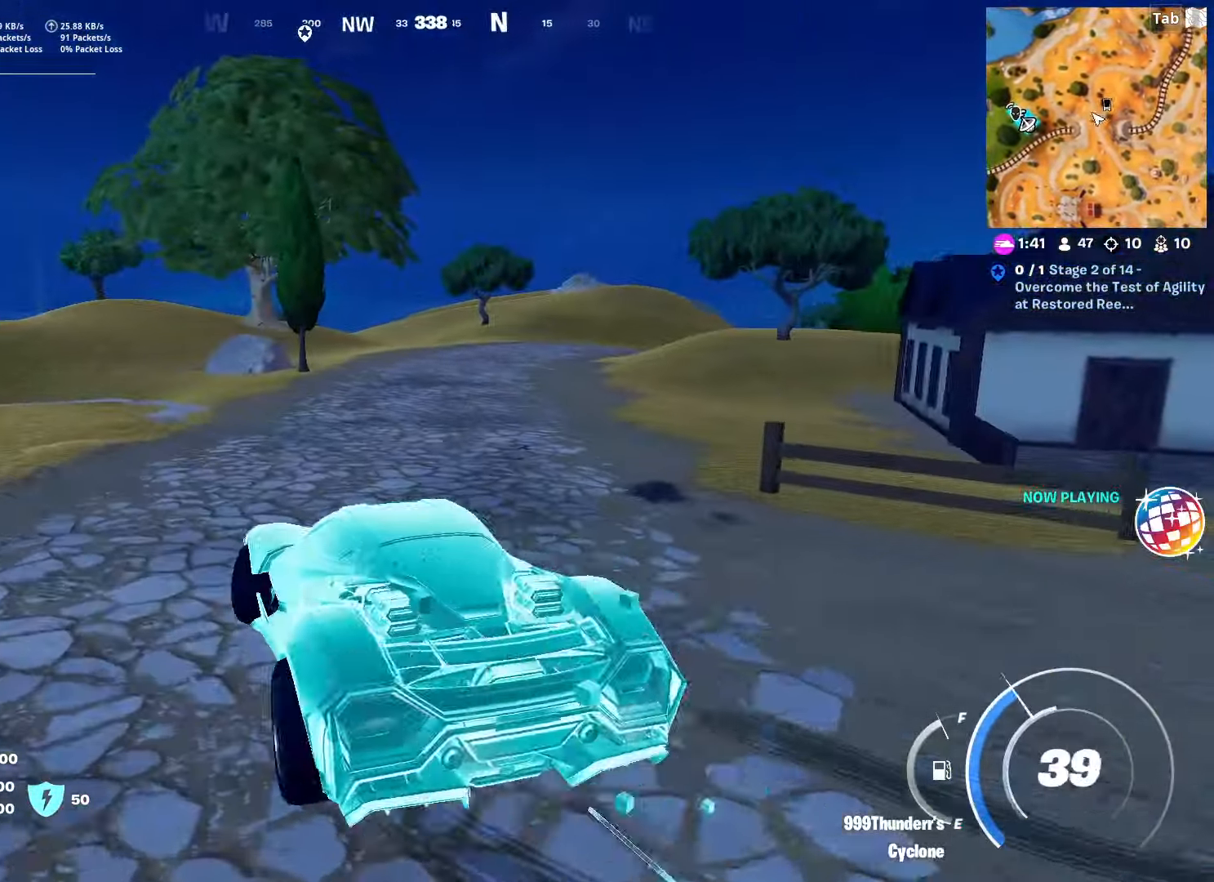
{"keys": ["shift", "w"], "mouse": [], "mouse_move": "still", "events": [[50, "d", "up"], [200, "shift", "down"]]}
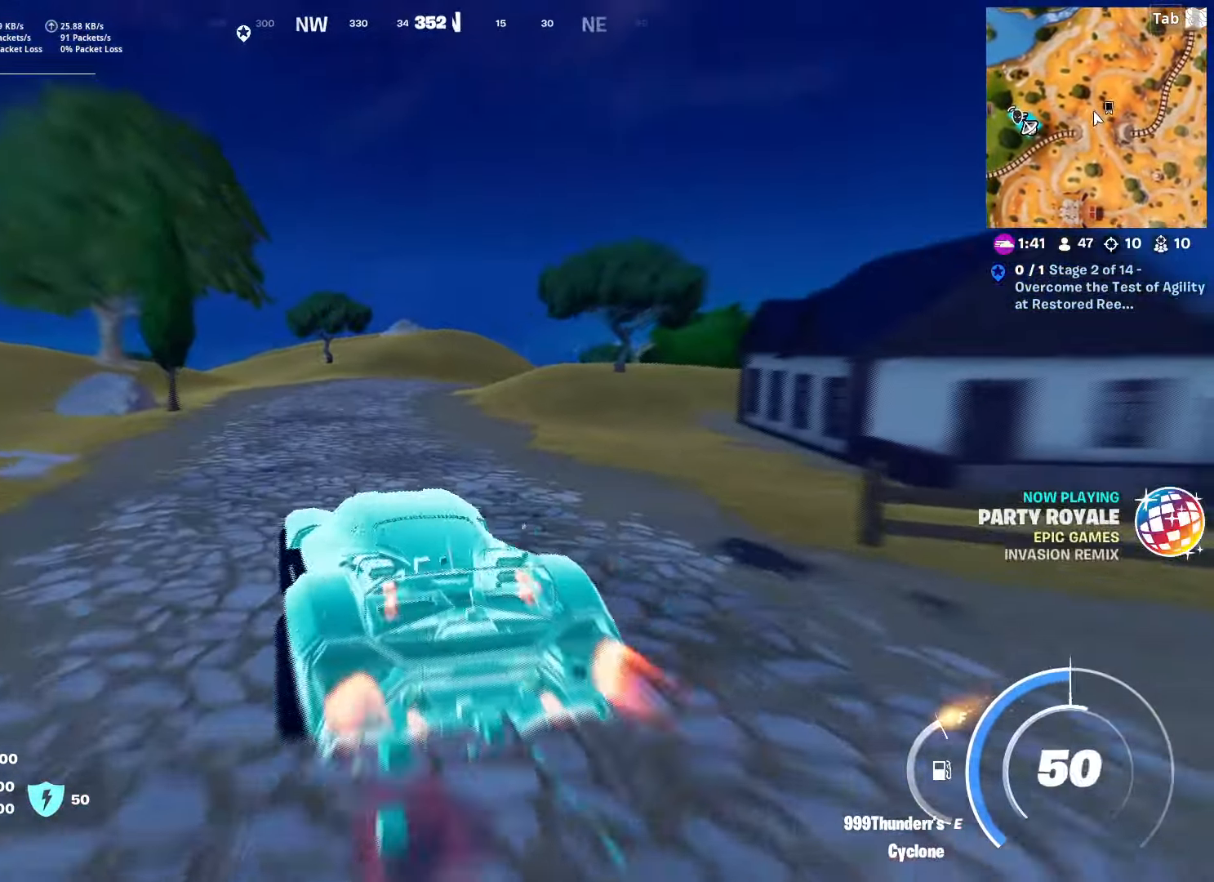
{"keys": ["shift", "w"], "mouse": [], "mouse_move": "still", "events": [[100, "r", "down"], [183, "r", "up"]]}
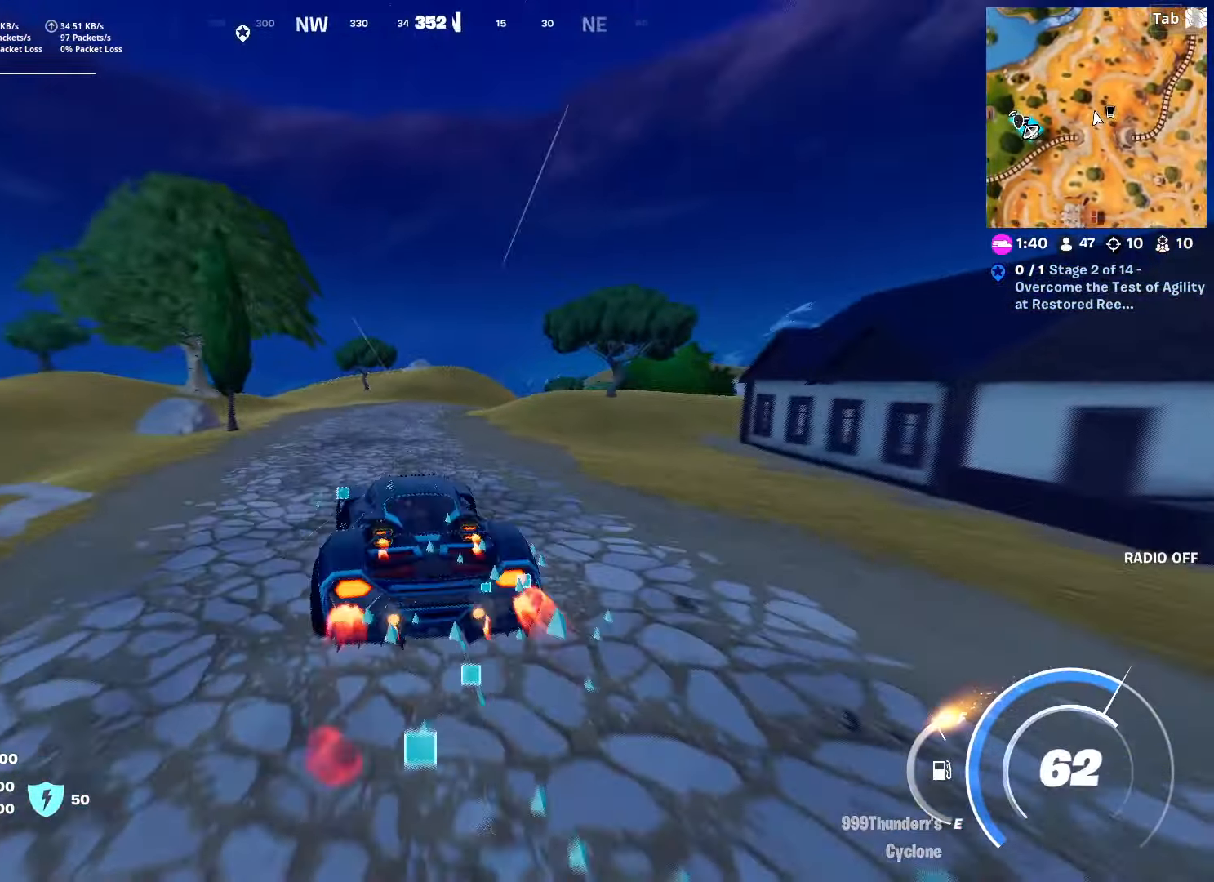
{"keys": ["shift", "w"], "mouse": [], "mouse_move": "still", "events": []}
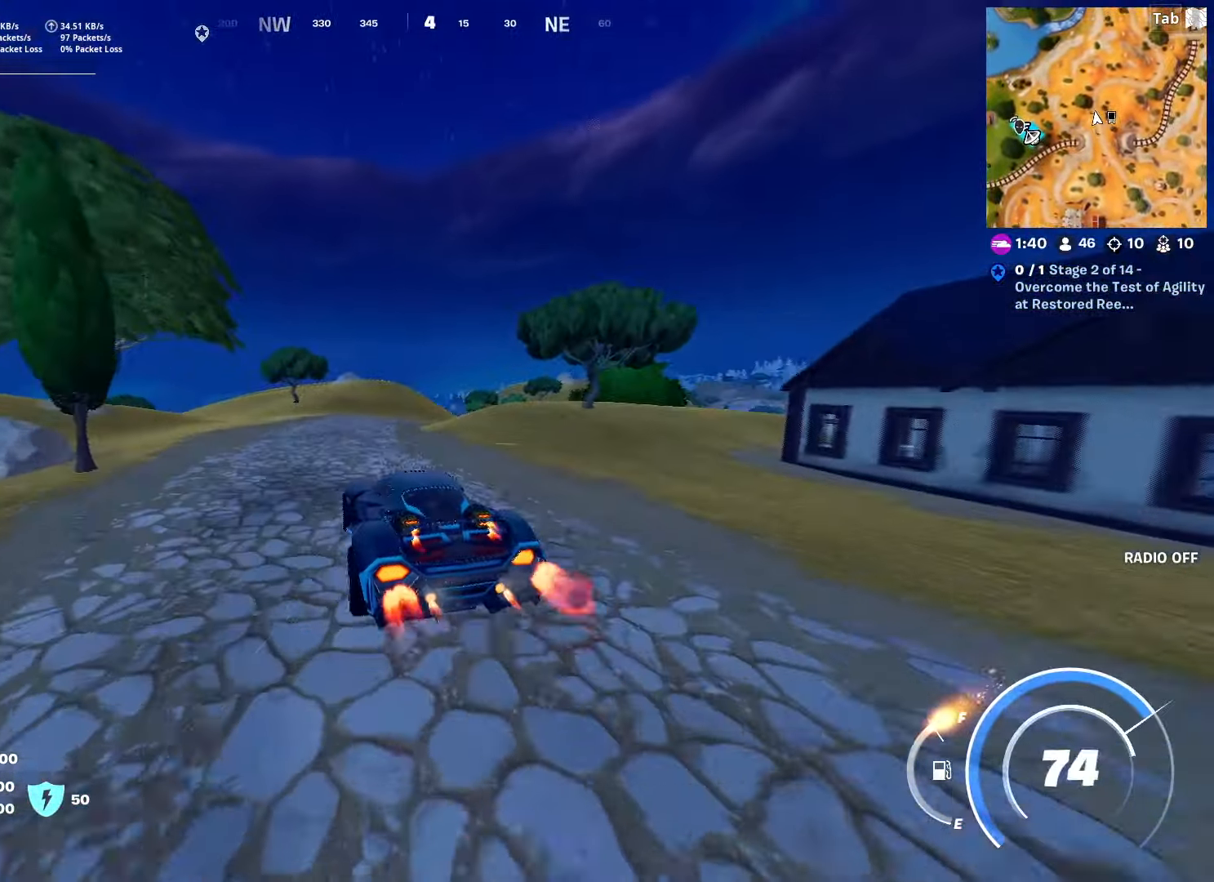
{"keys": ["shift", "w"], "mouse": [], "mouse_move": "still", "events": []}
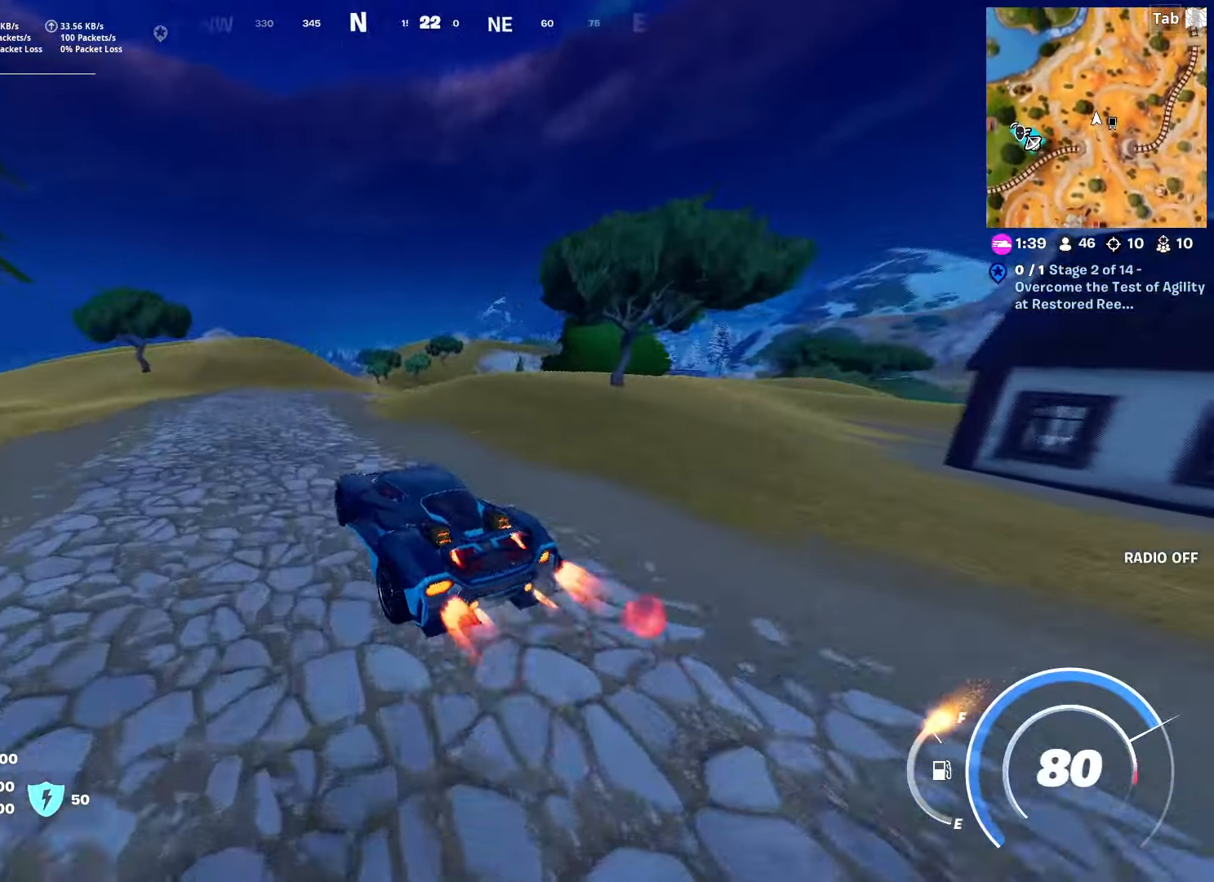
{"keys": ["shift", "w"], "mouse": [], "mouse_move": "up", "events": []}
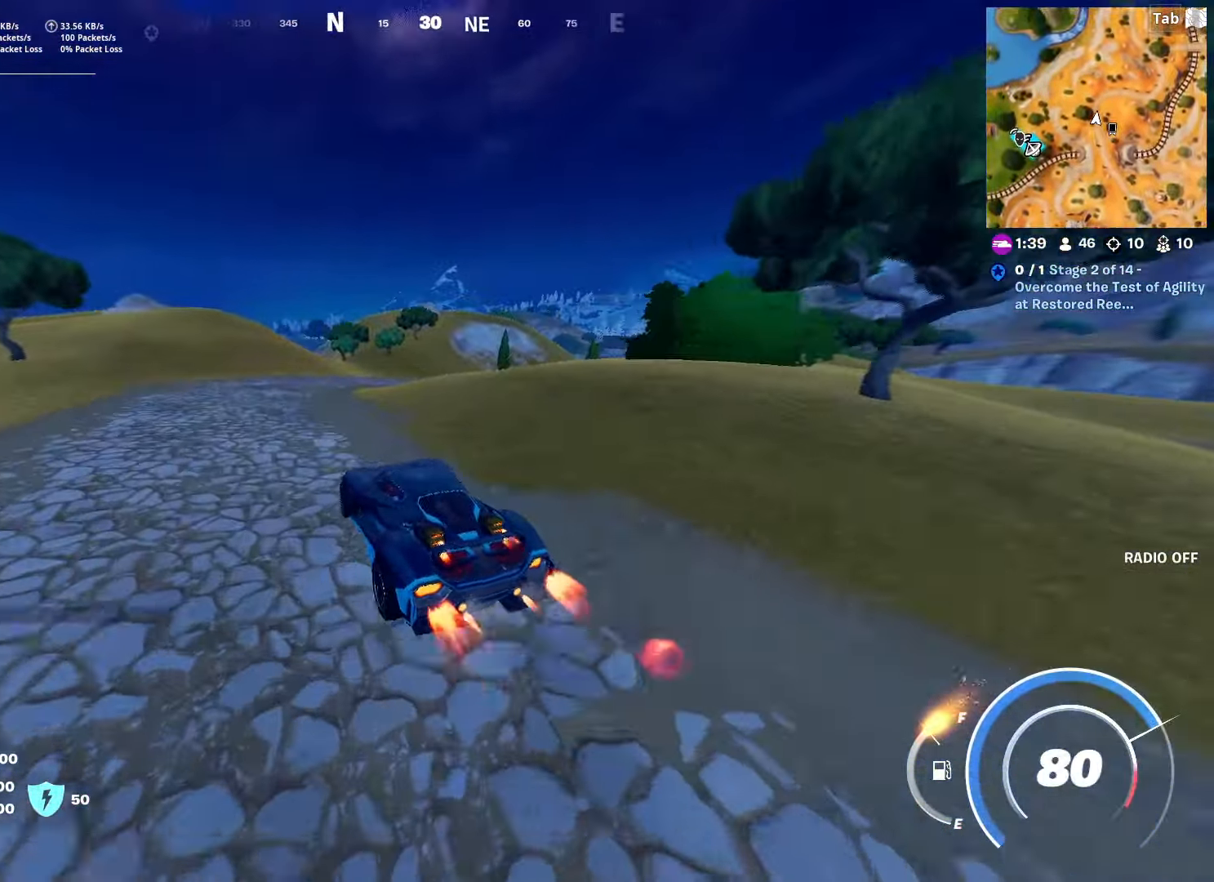
{"keys": ["shift", "w"], "mouse": [], "mouse_move": "down", "events": []}
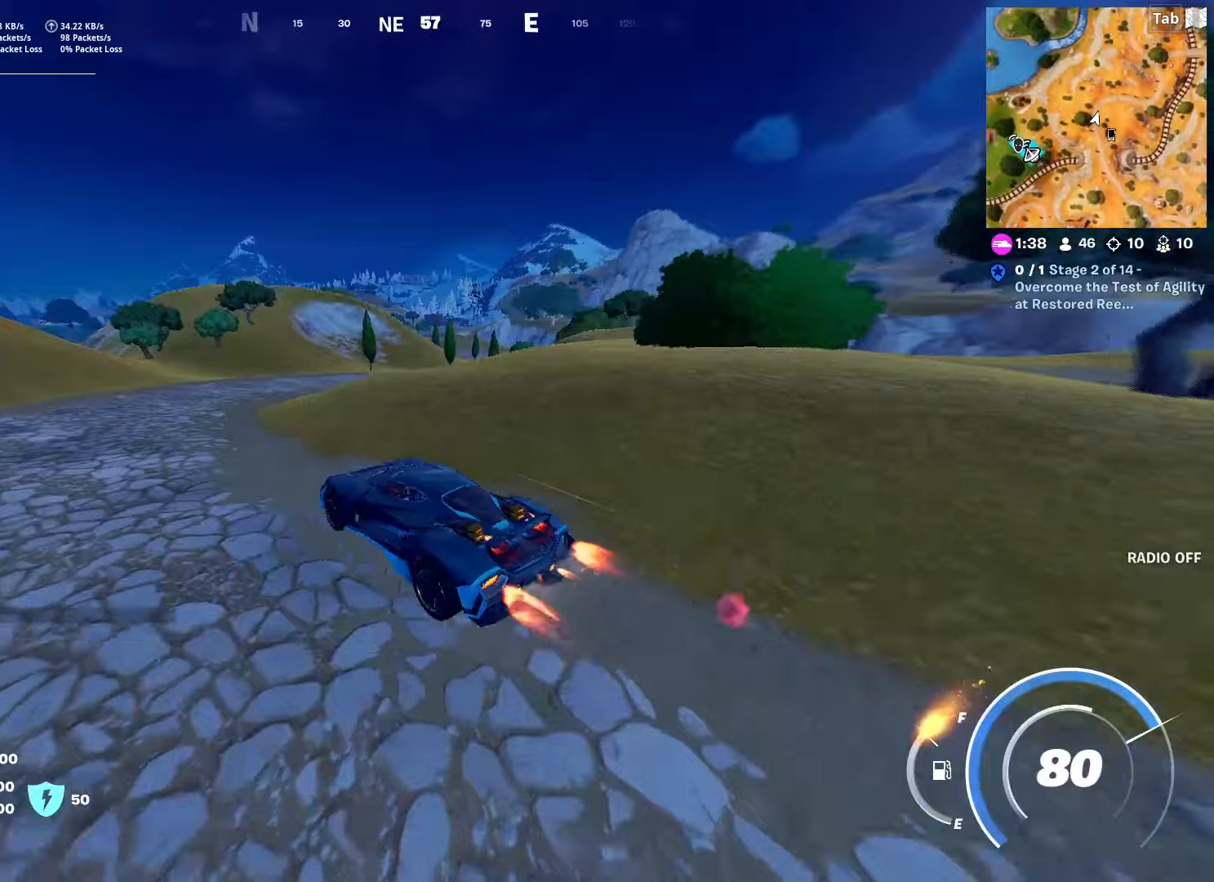
{"keys": ["shift", "w"], "mouse": [], "mouse_move": "still", "events": []}
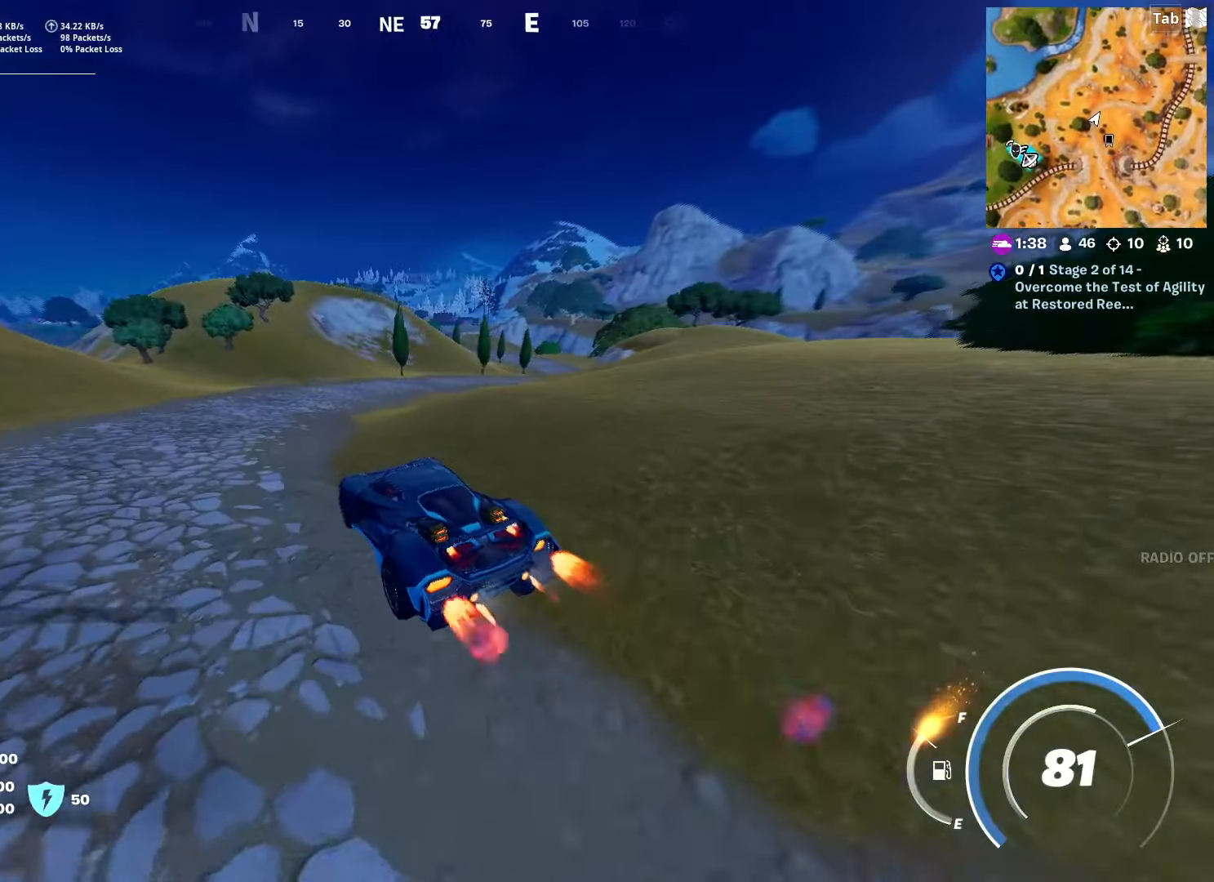
{"keys": ["shift", "w"], "mouse": [], "mouse_move": "up", "events": [[84, "d", "down"], [317, "d", "up"]]}
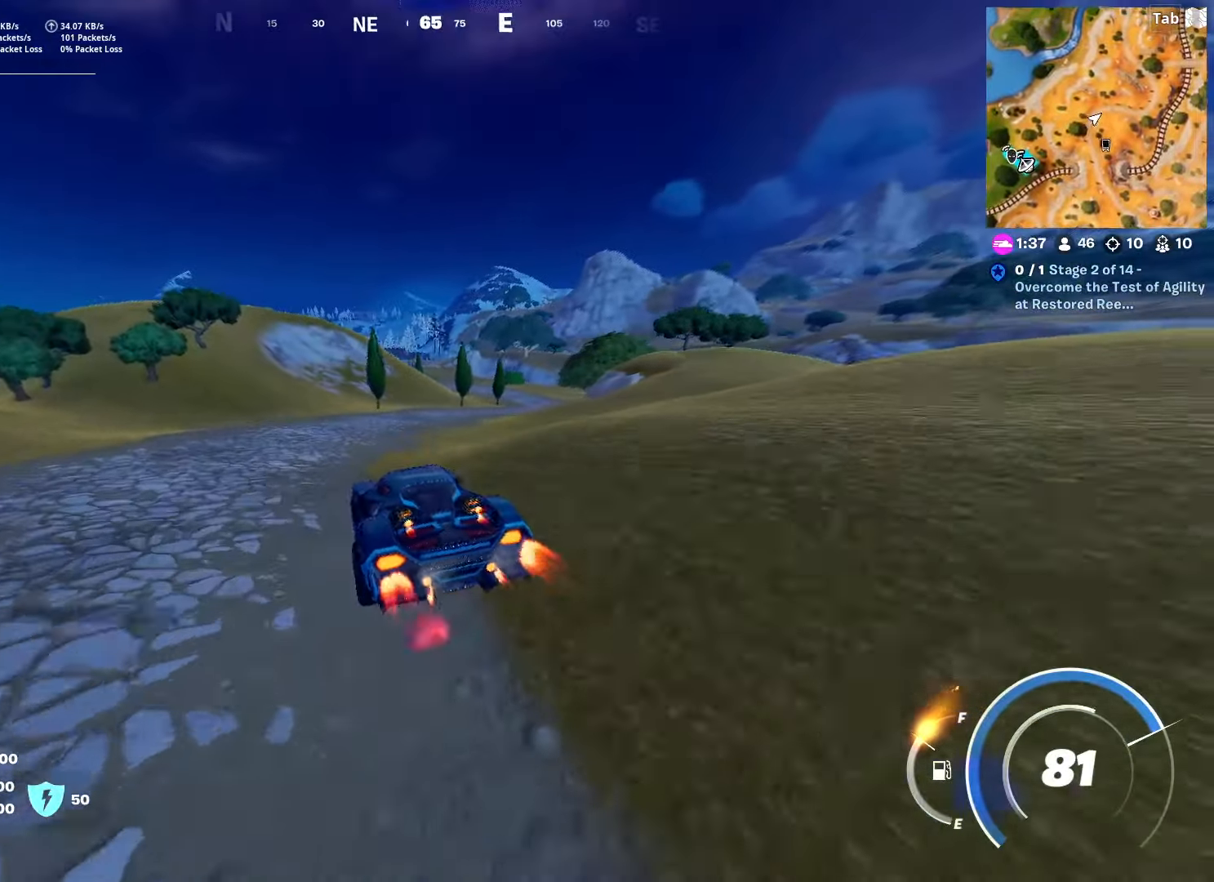
{"keys": ["a", "shift", "w"], "mouse": [], "mouse_move": "left", "events": [[200, "a", "down"]]}
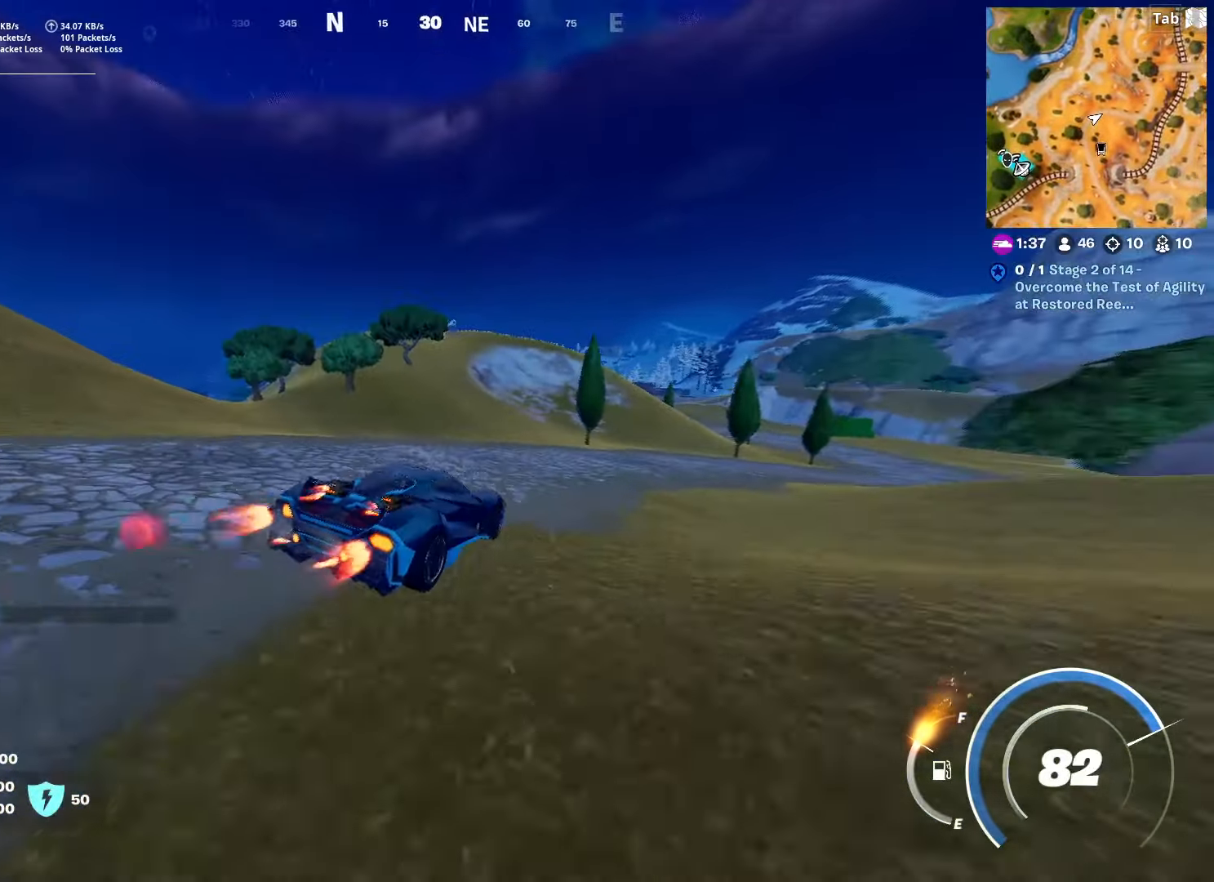
{"keys": ["a", "shift", "w"], "mouse": [], "mouse_move": "still", "events": [[34, "a", "up"], [217, "a", "down"]]}
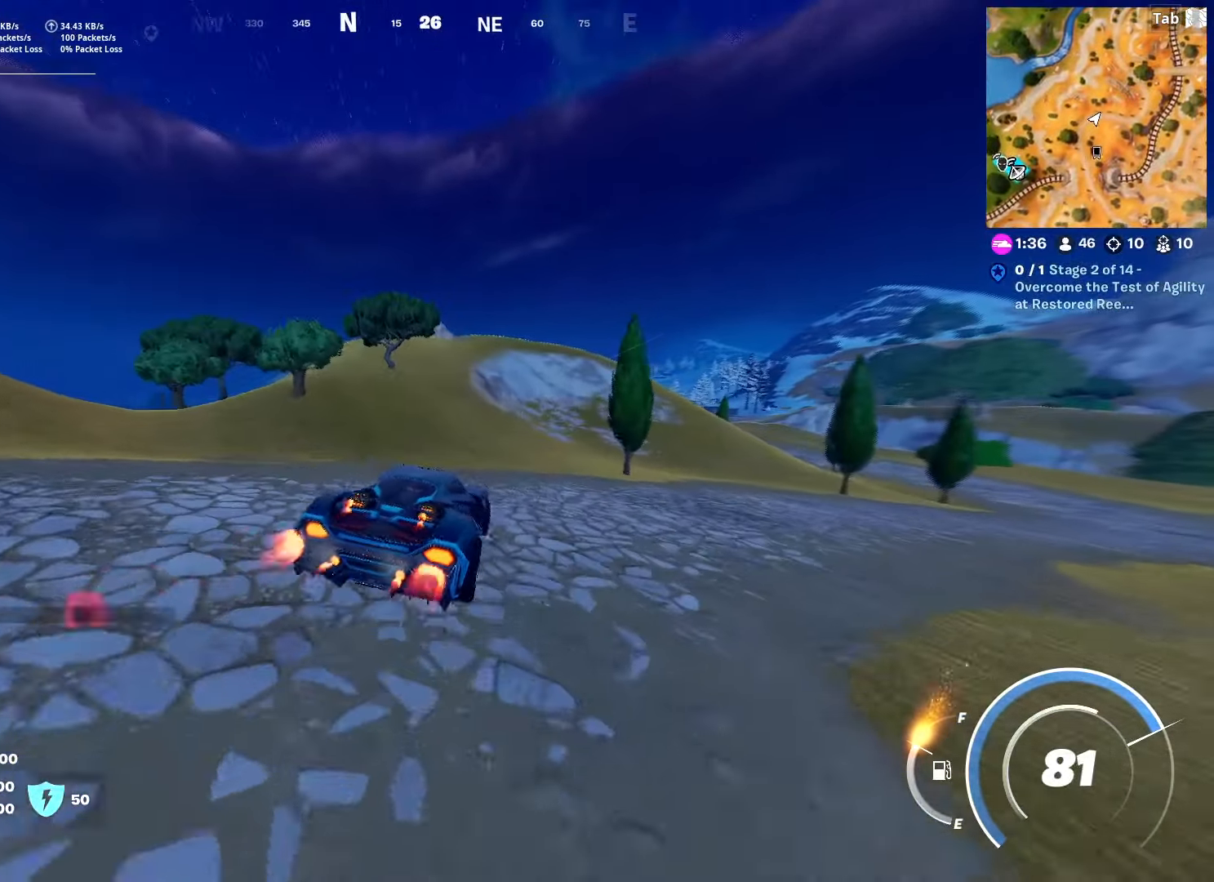
{"keys": ["shift", "w"], "mouse": [], "mouse_move": "right", "events": [[100, "a", "up"]]}
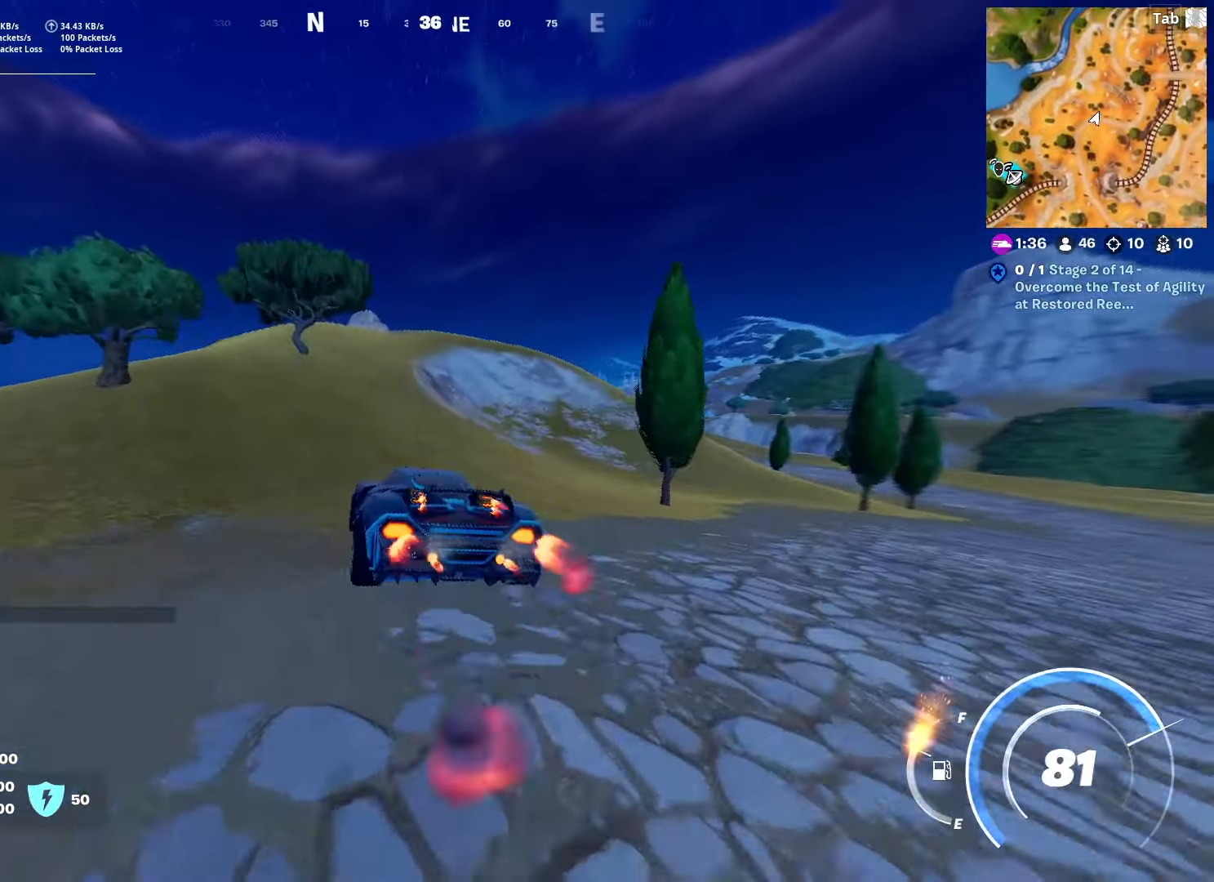
{"keys": ["a", "shift", "w"], "mouse": [], "events": [[484, "a", "down"]]}
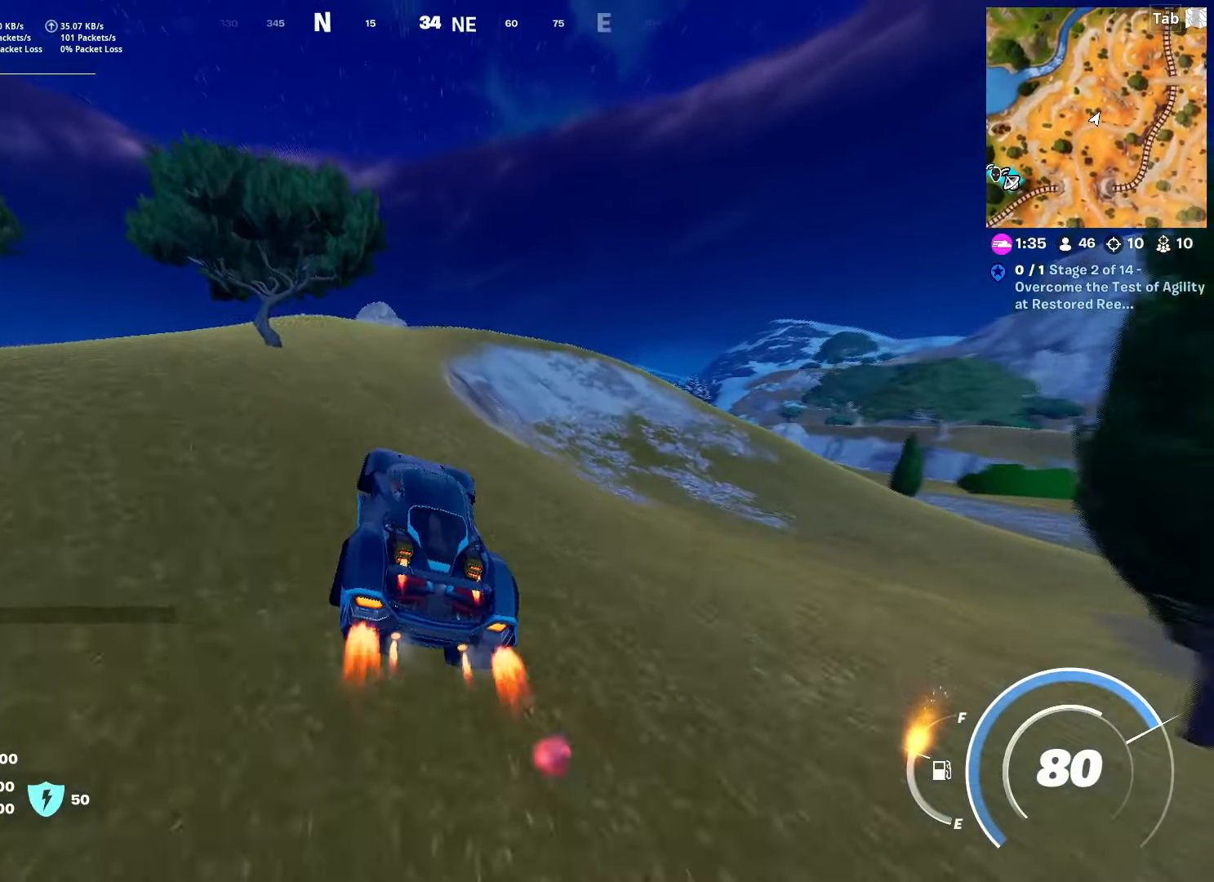
{"keys": ["shift", "w"], "mouse": [], "mouse_move": "down-right", "events": [[167, "a", "up"], [167, "d", "down"], [450, "d", "up"]]}
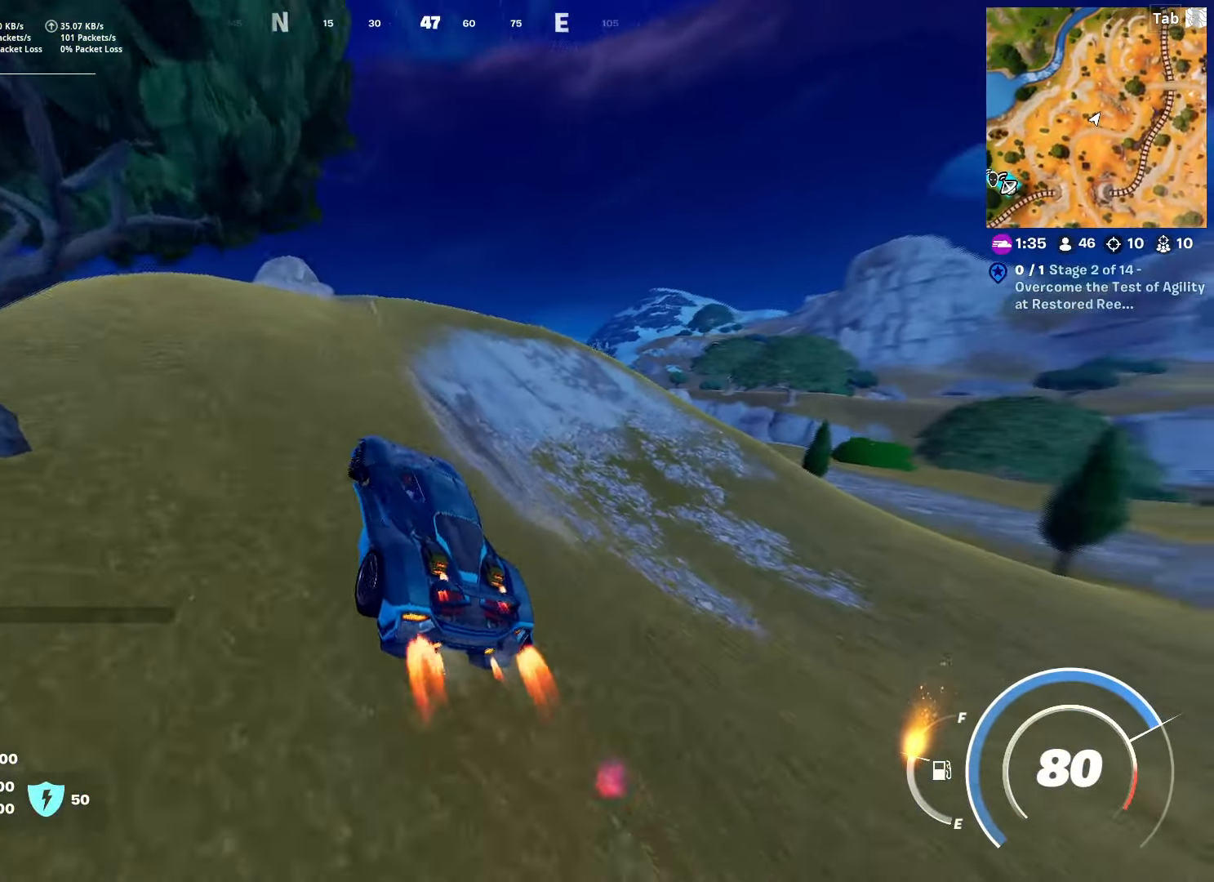
{"keys": ["a", "shift", "w"], "mouse": [], "mouse_move": "down", "events": [[317, "a", "down"]]}
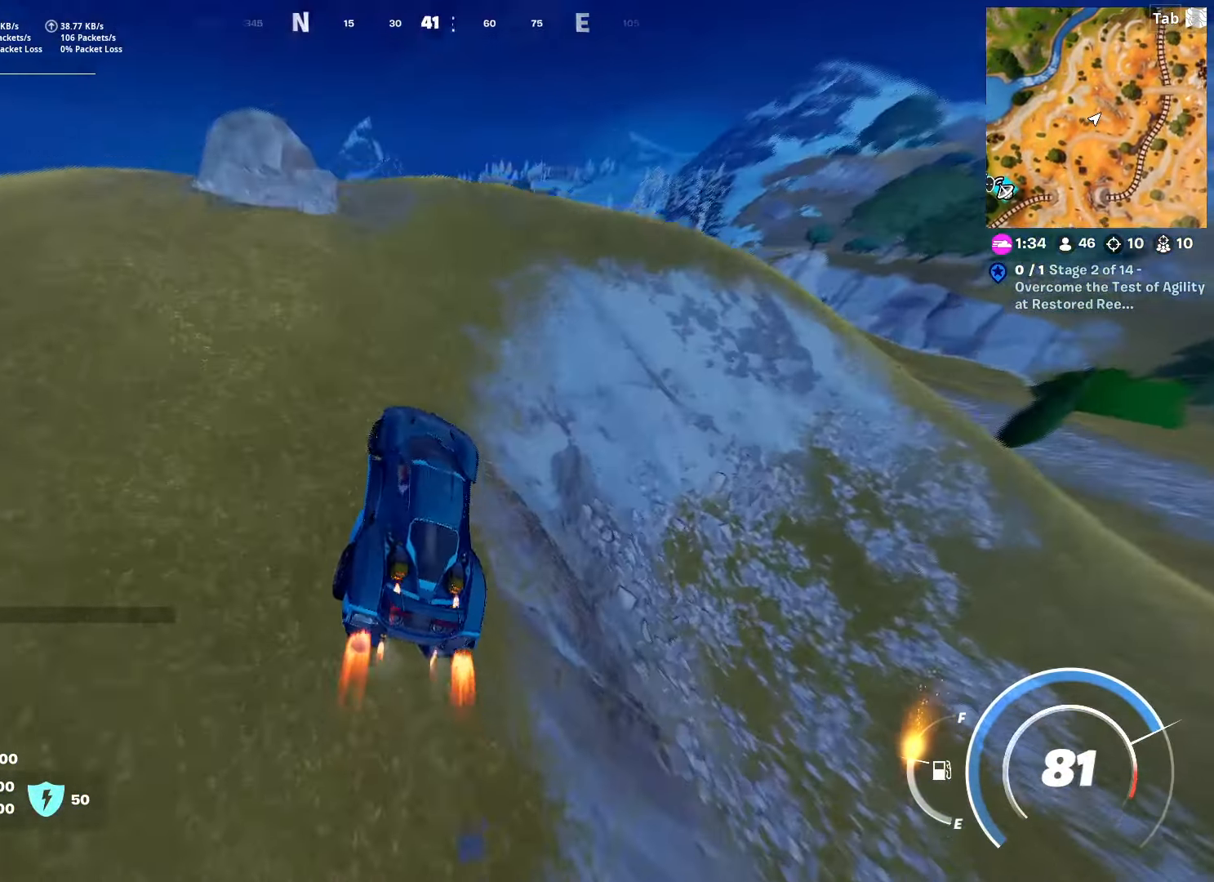
{"keys": ["shift", "w"], "mouse": [], "mouse_move": "still", "events": [[16, "a", "up"], [250, "a", "down"], [383, "a", "up"]]}
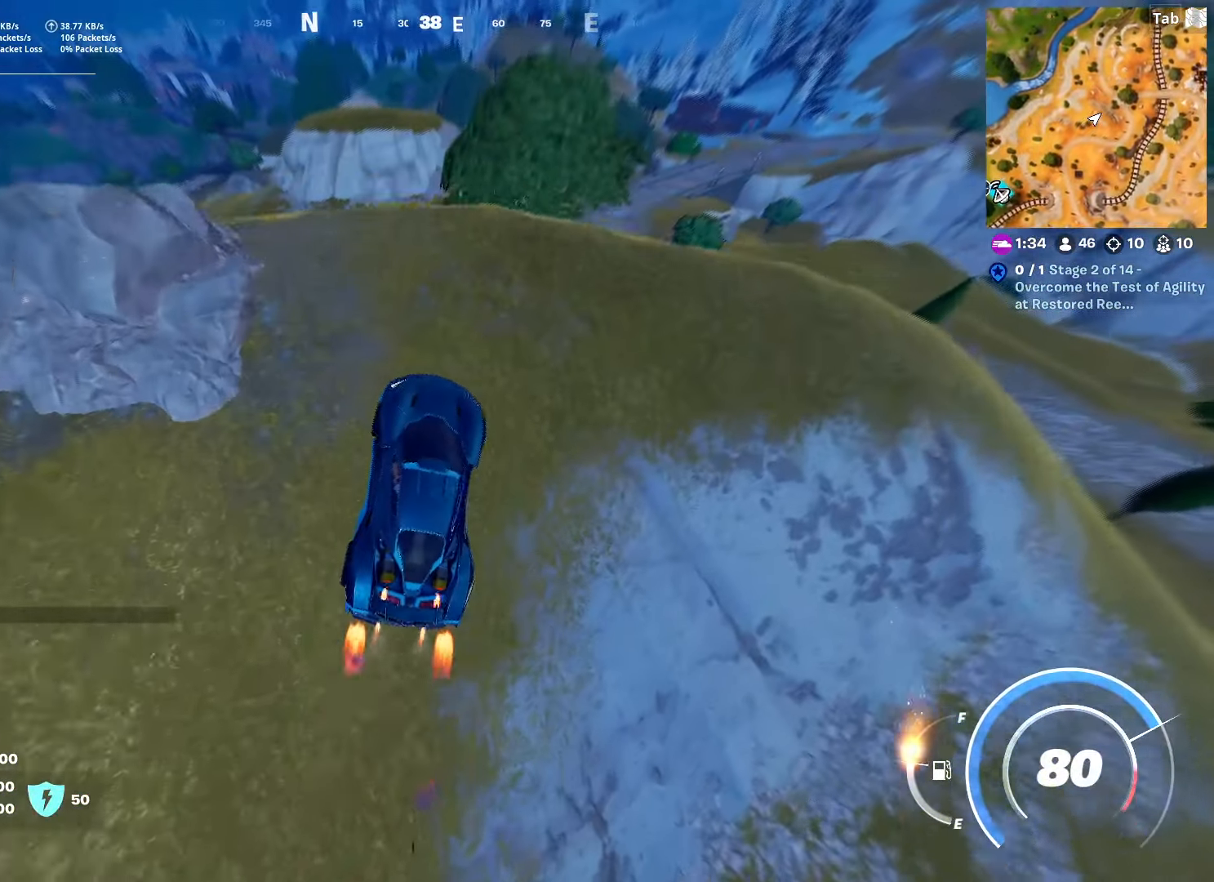
{"keys": ["a", "shift", "w"], "mouse": [], "mouse_move": "still", "events": [[67, "a", "down"]]}
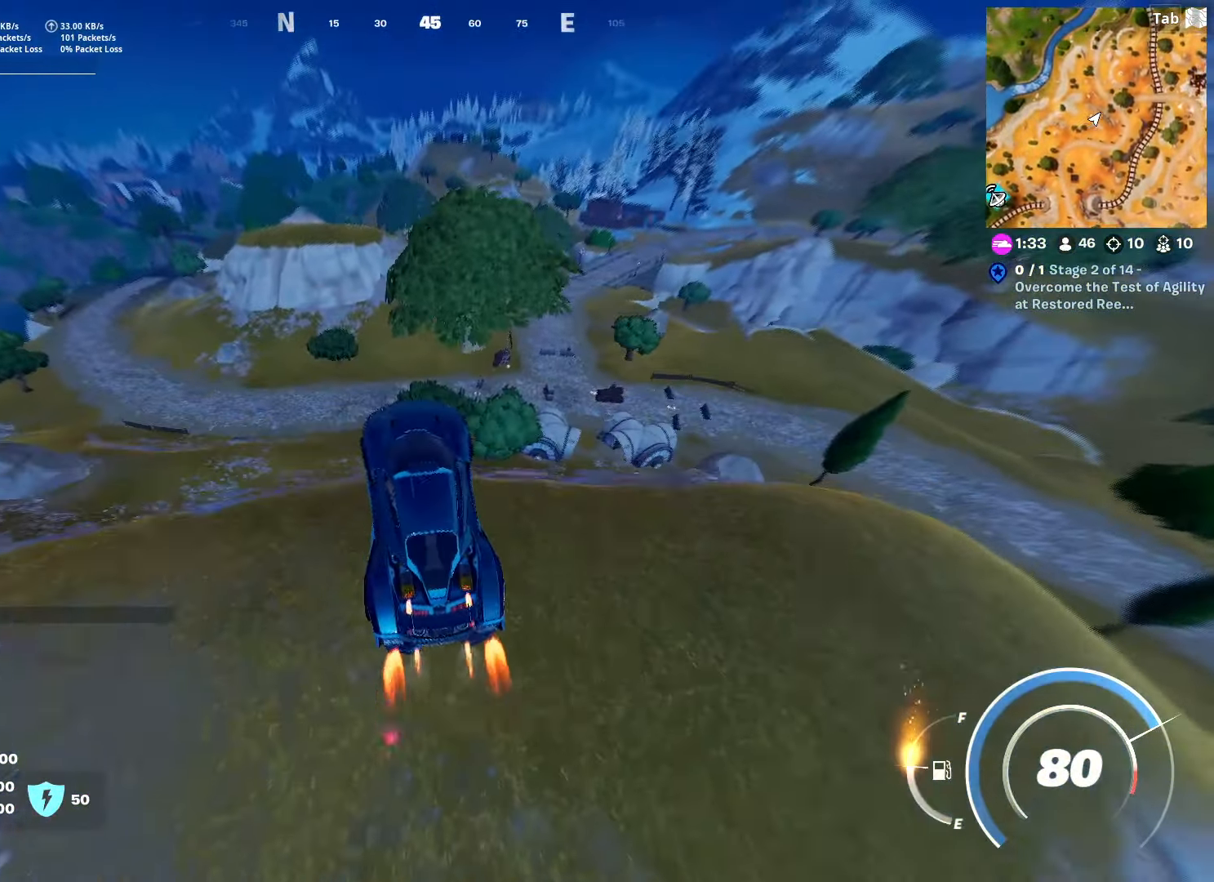
{"keys": ["a", "shift", "w"], "mouse": [], "mouse_move": "still", "events": []}
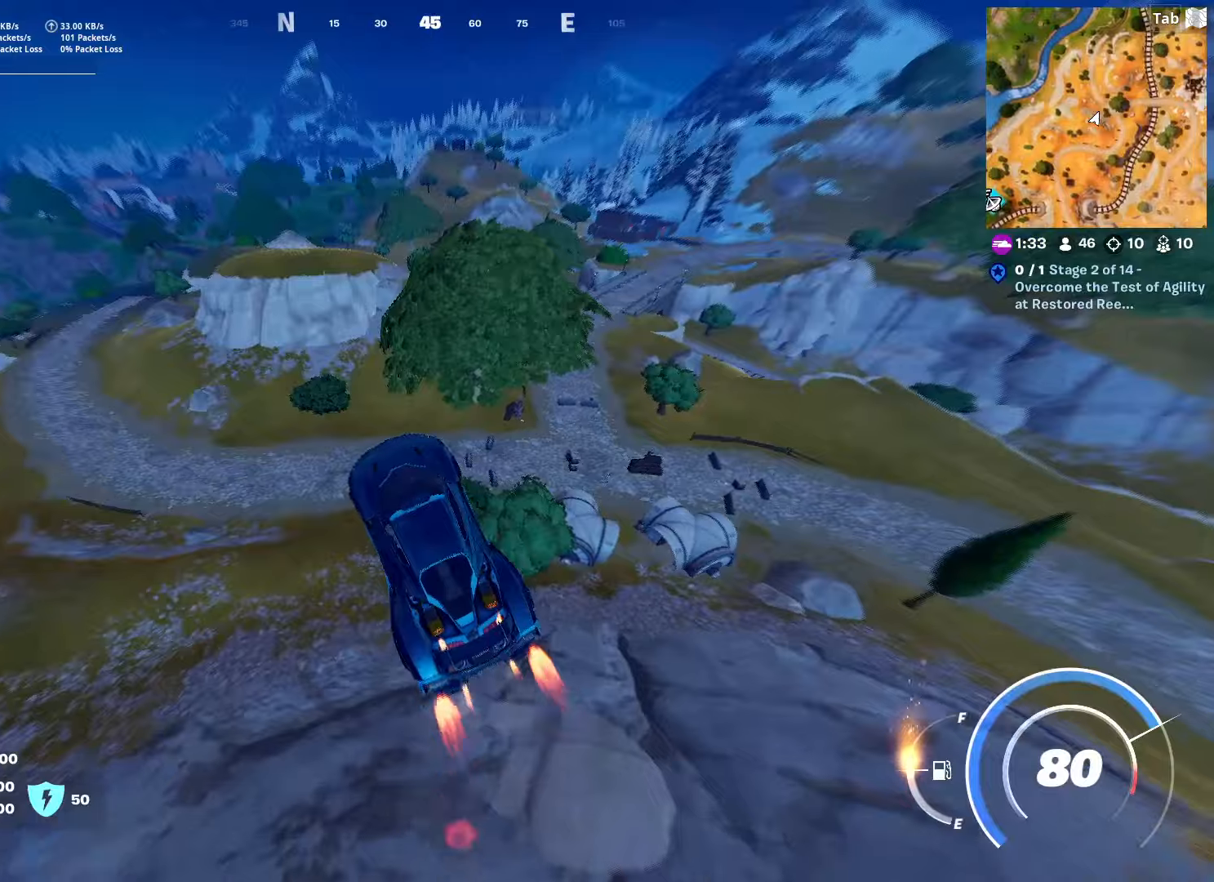
{"keys": ["a", "shift", "w"], "mouse": [], "mouse_move": "still", "events": []}
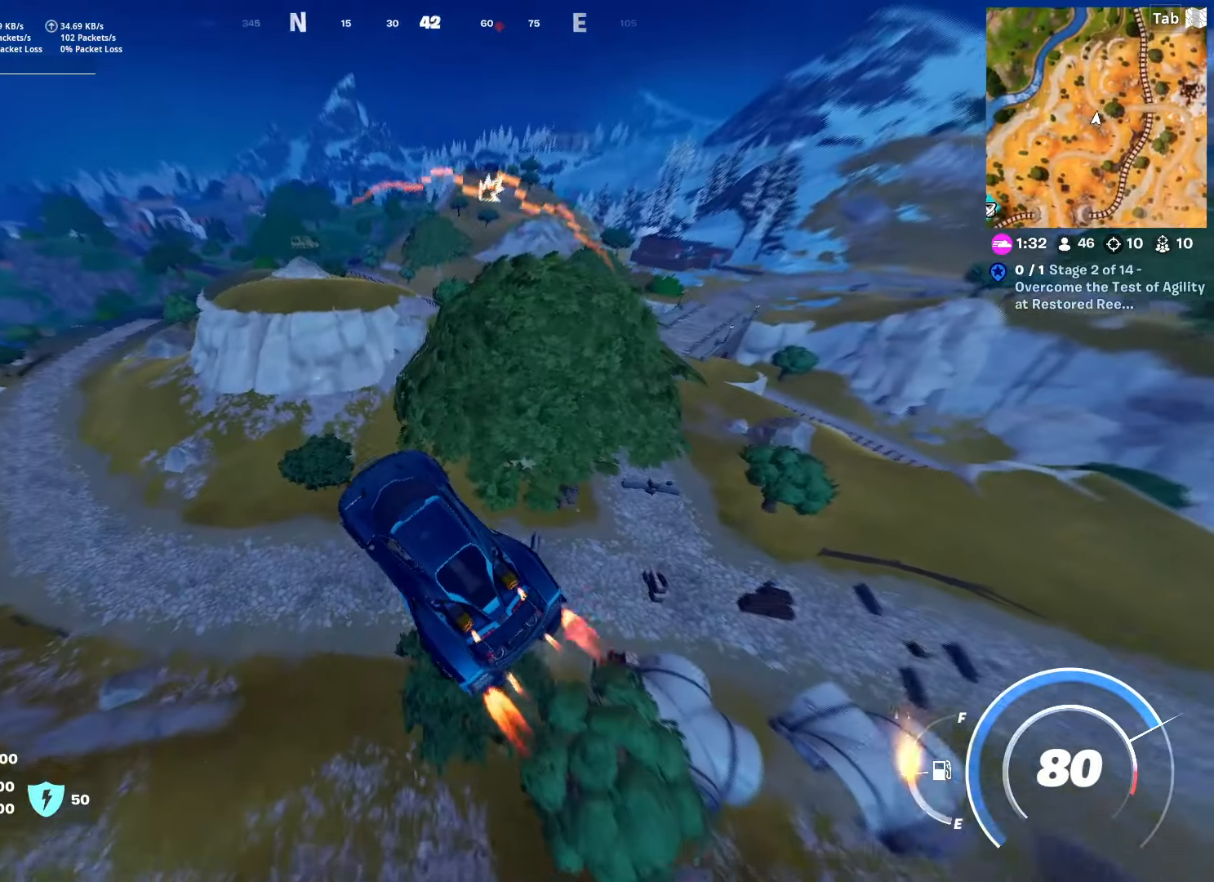
{"keys": ["d", "shift", "w"], "mouse": [], "mouse_move": "still", "events": [[267, "d", "down"], [317, "a", "up"]]}
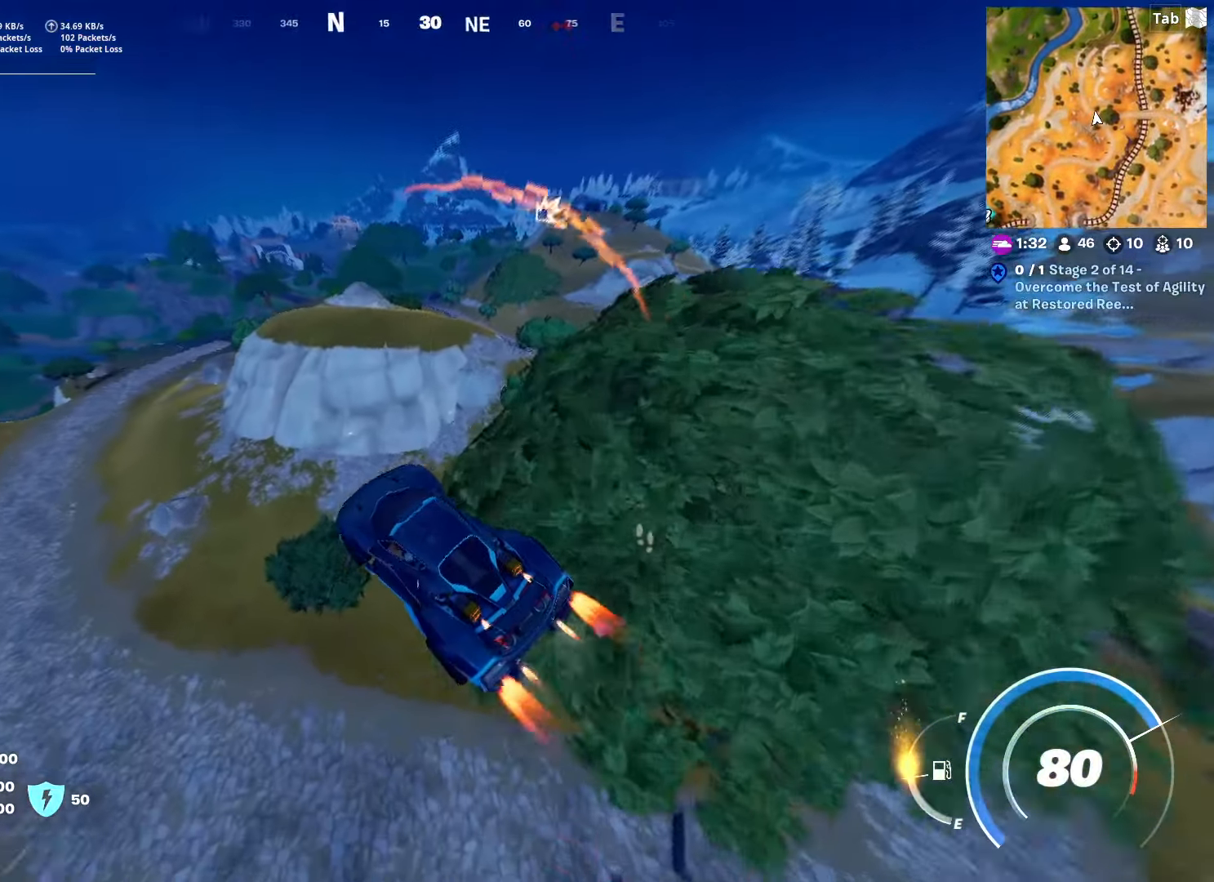
{"keys": ["d"], "mouse": [], "mouse_move": "still", "events": [[333, "shift", "up"], [333, "w", "up"]]}
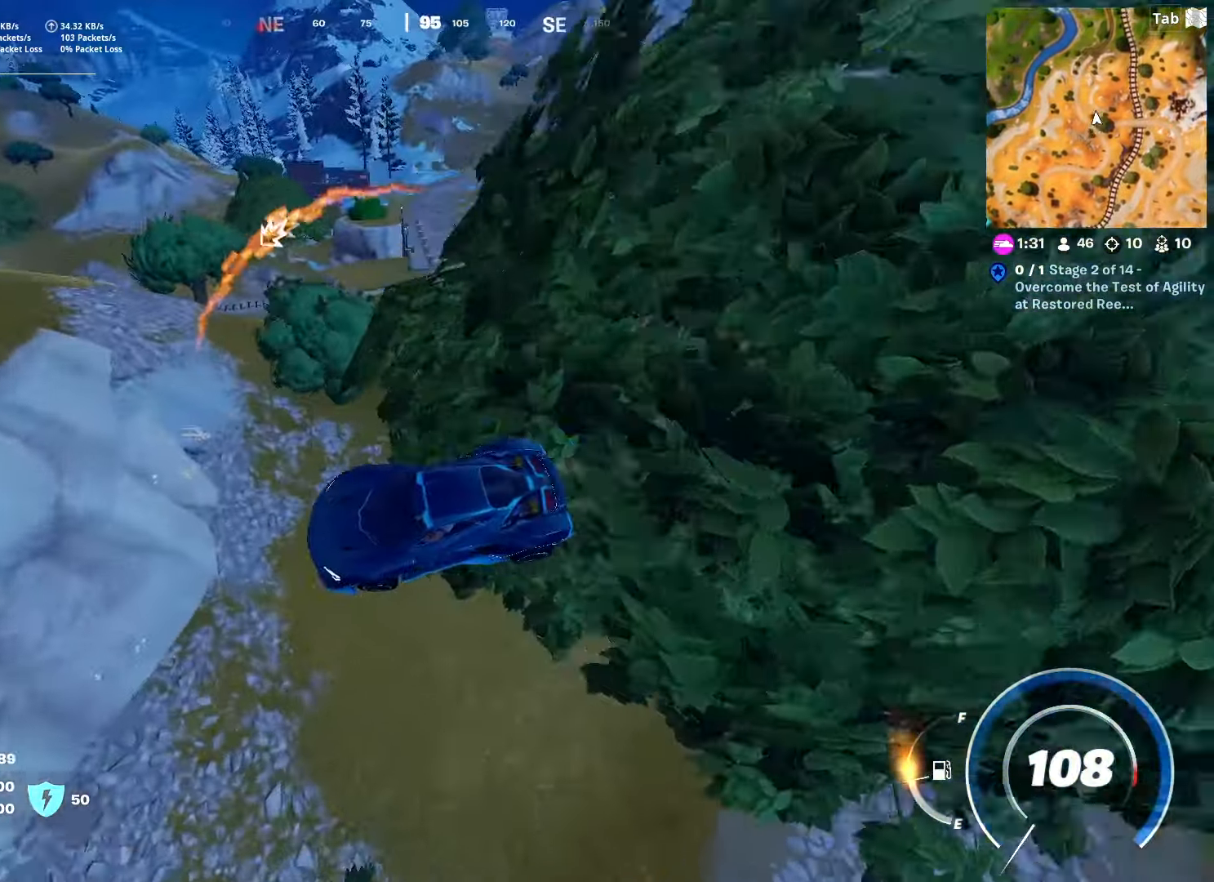
{"keys": ["w"], "mouse": [], "mouse_move": "still", "events": [[200, "w", "down"], [334, "d", "up"]]}
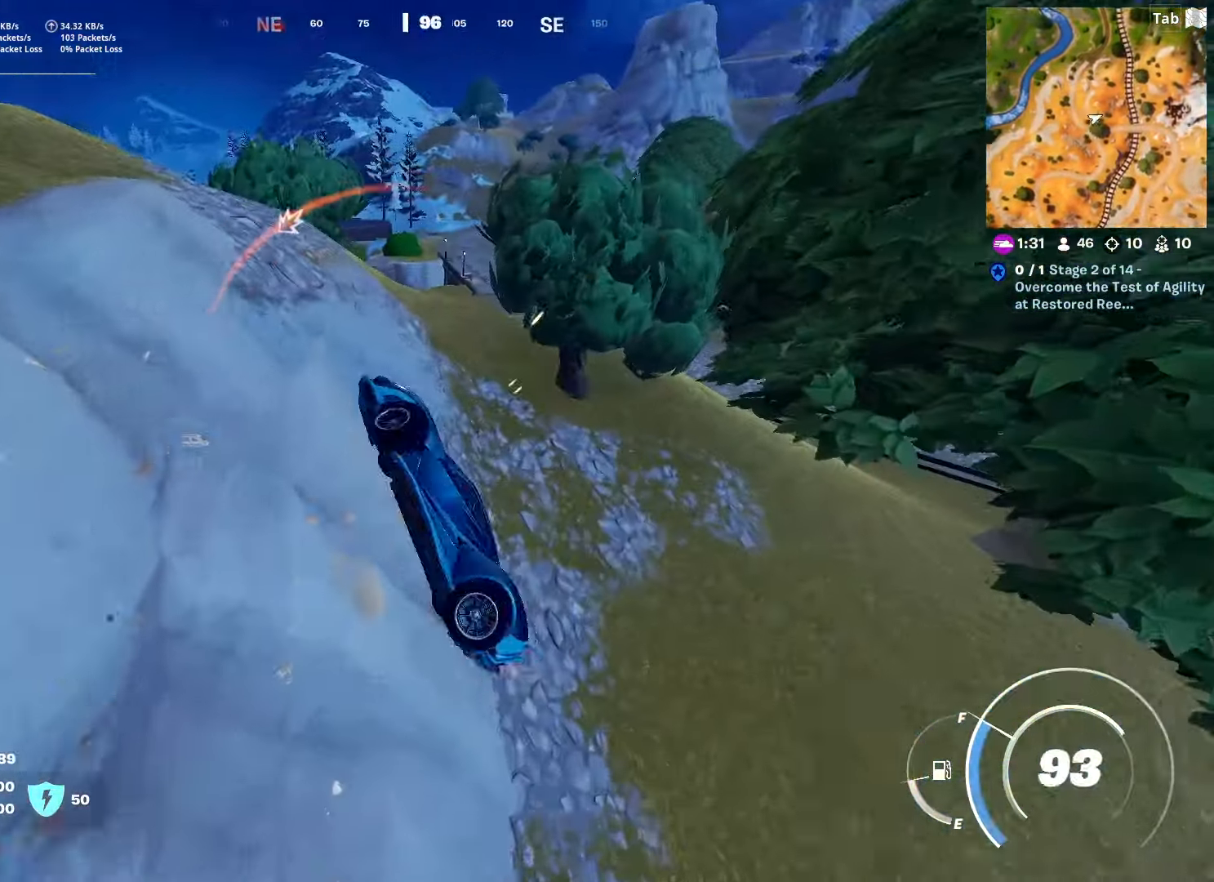
{"keys": ["a", "w"], "mouse": [], "mouse_move": "still", "events": [[350, "a", "down"]]}
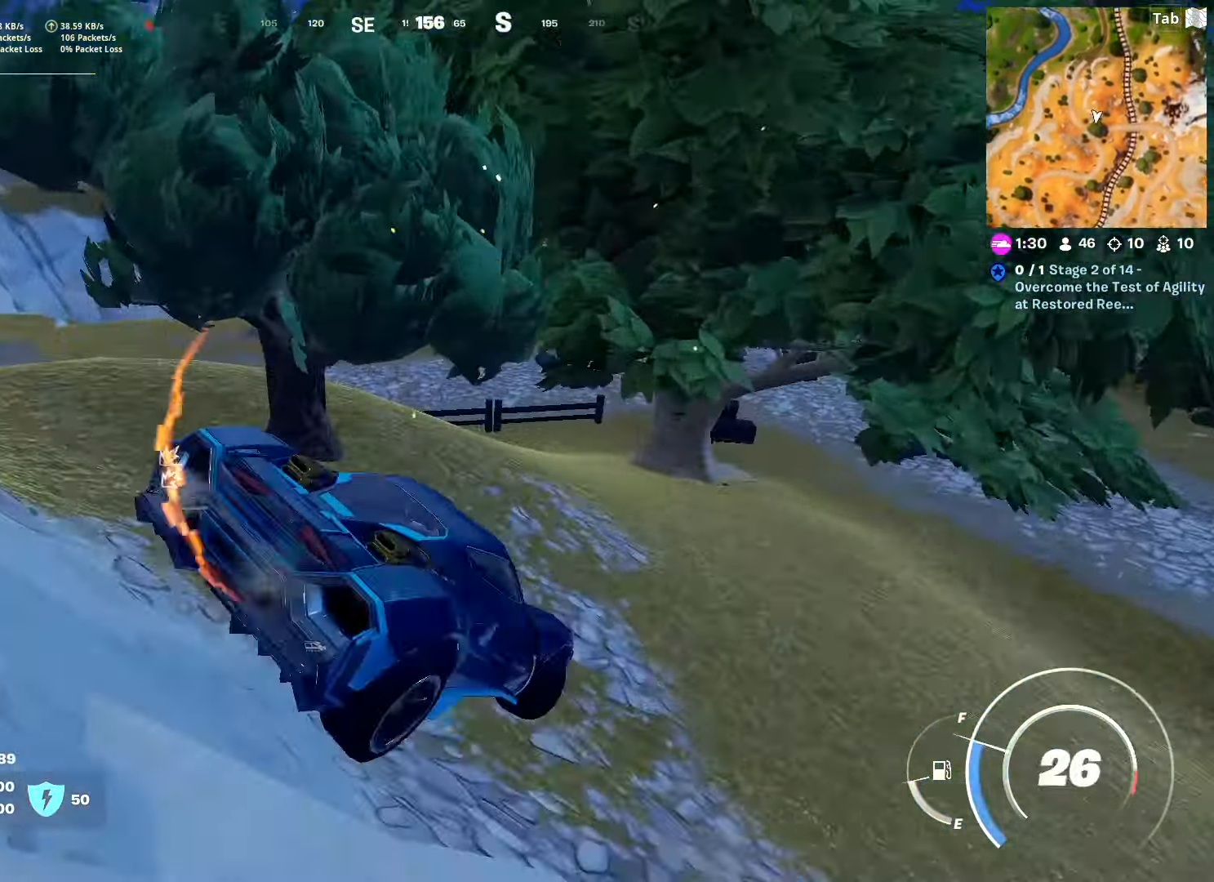
{"keys": ["a", "w"], "mouse": [], "mouse_move": "still", "events": []}
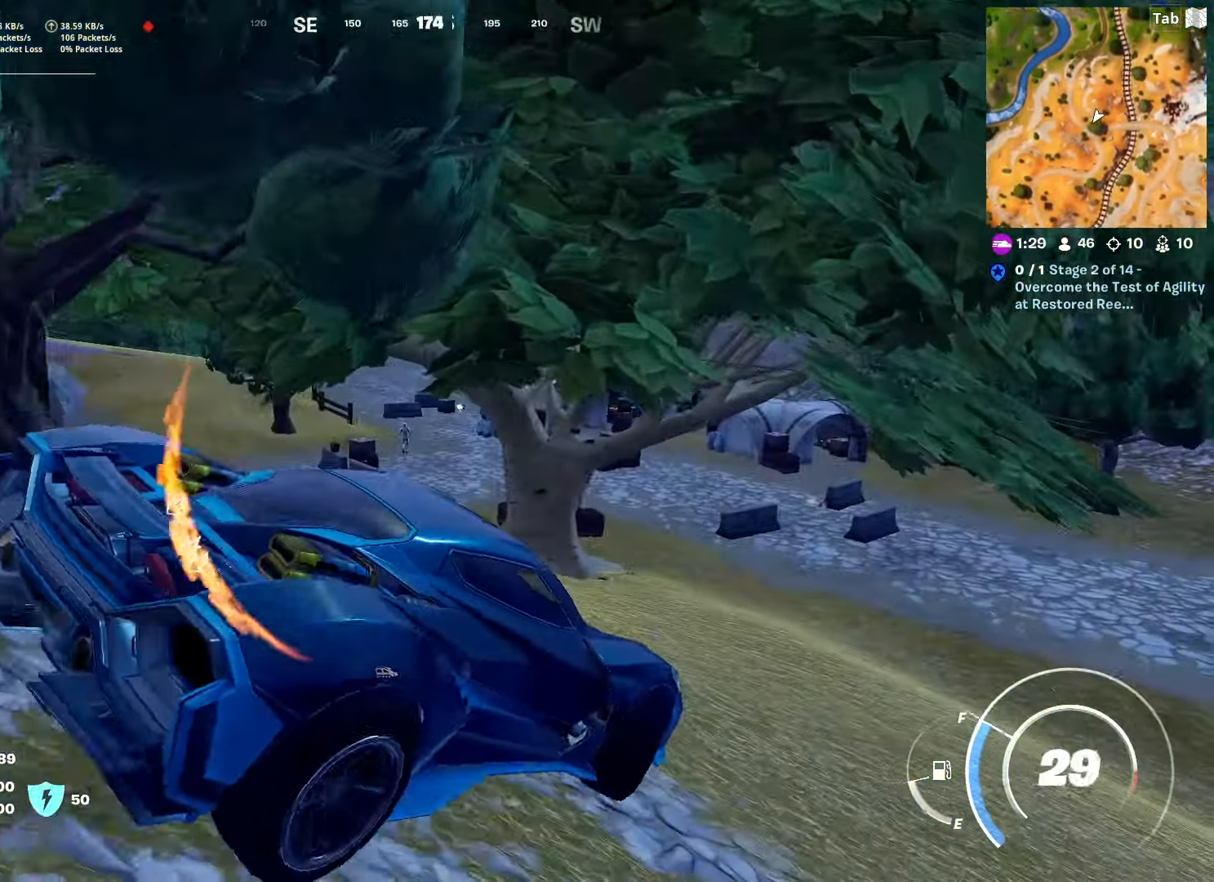
{"keys": ["a"], "mouse": [], "events": [[183, "w", "up"]]}
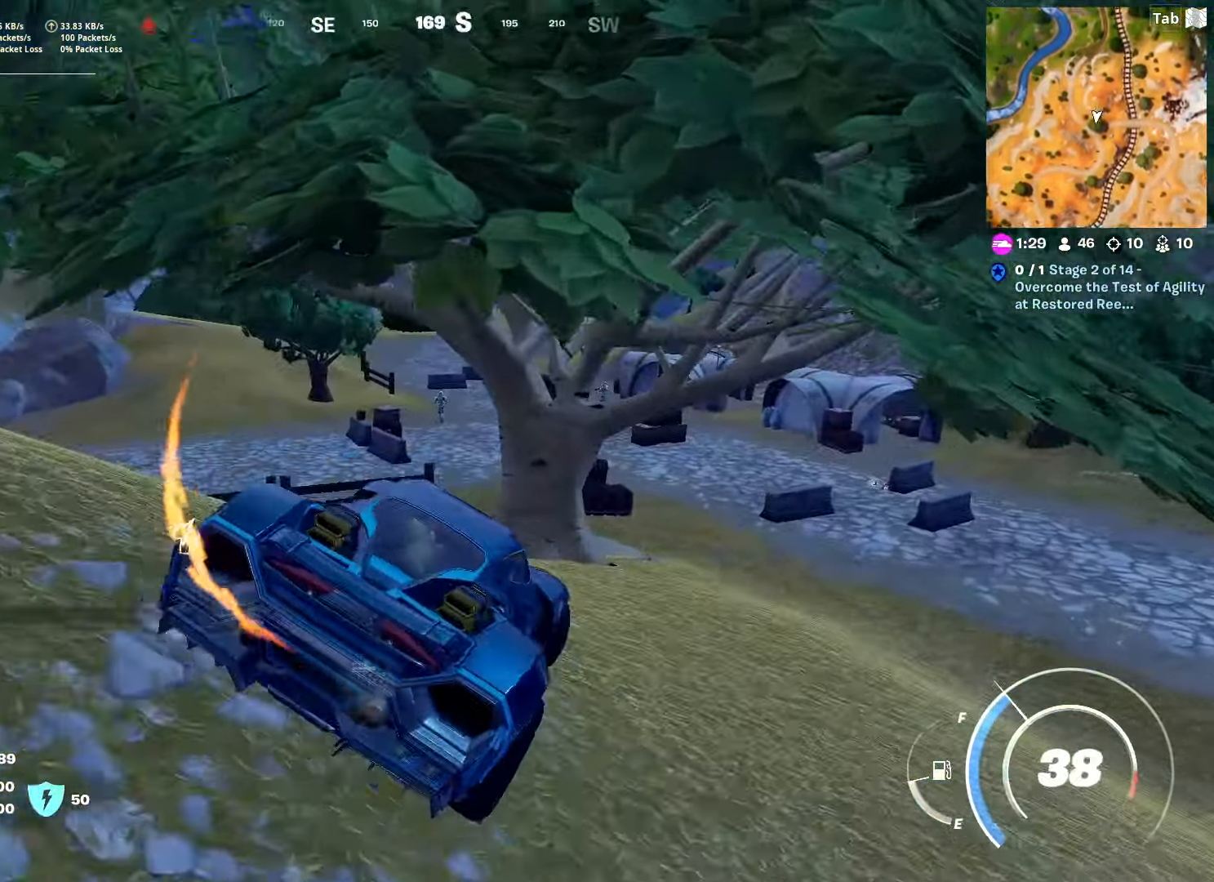
{"keys": ["shift", "w"], "mouse": [], "mouse_move": "left", "events": [[234, "w", "down"], [334, "a", "up"], [484, "shift", "down"]]}
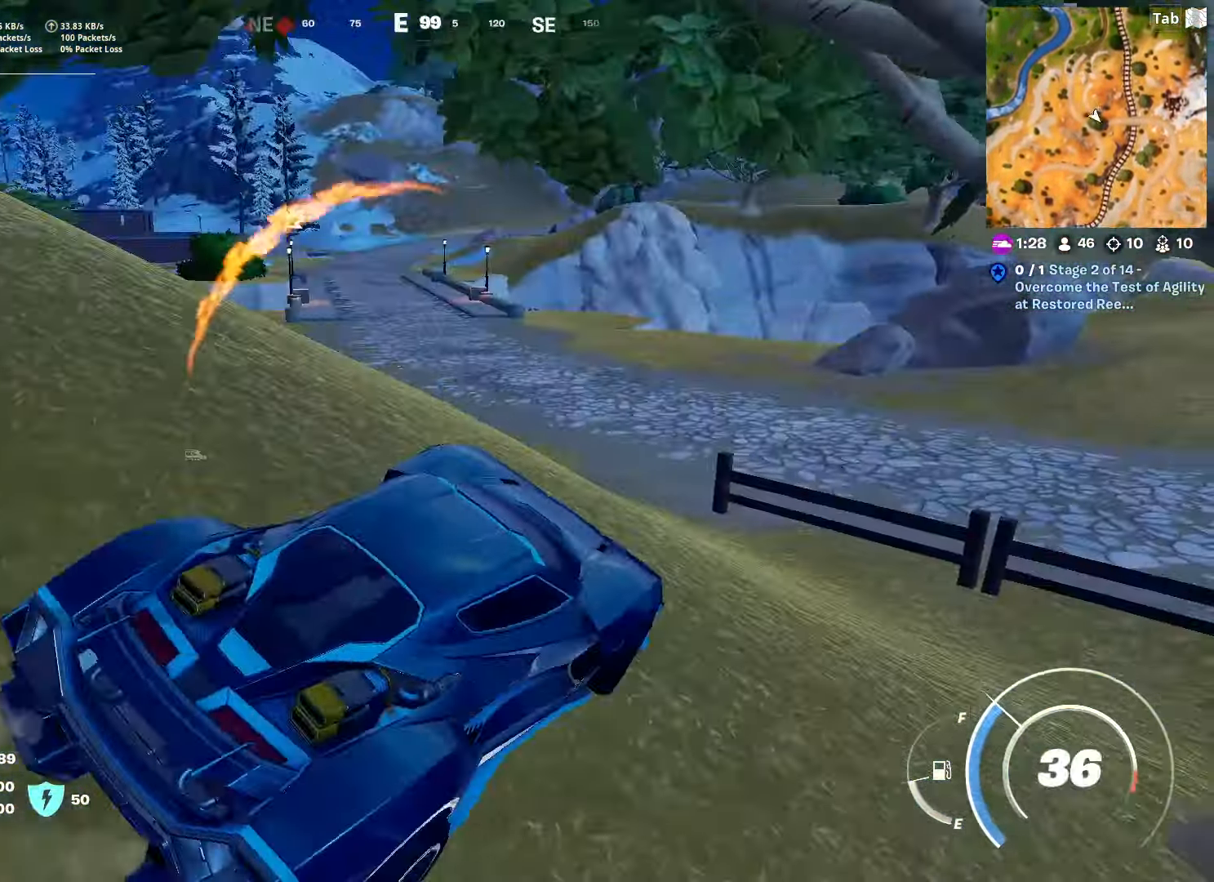
{"keys": ["shift", "w"], "mouse": [], "mouse_move": "up-left", "events": []}
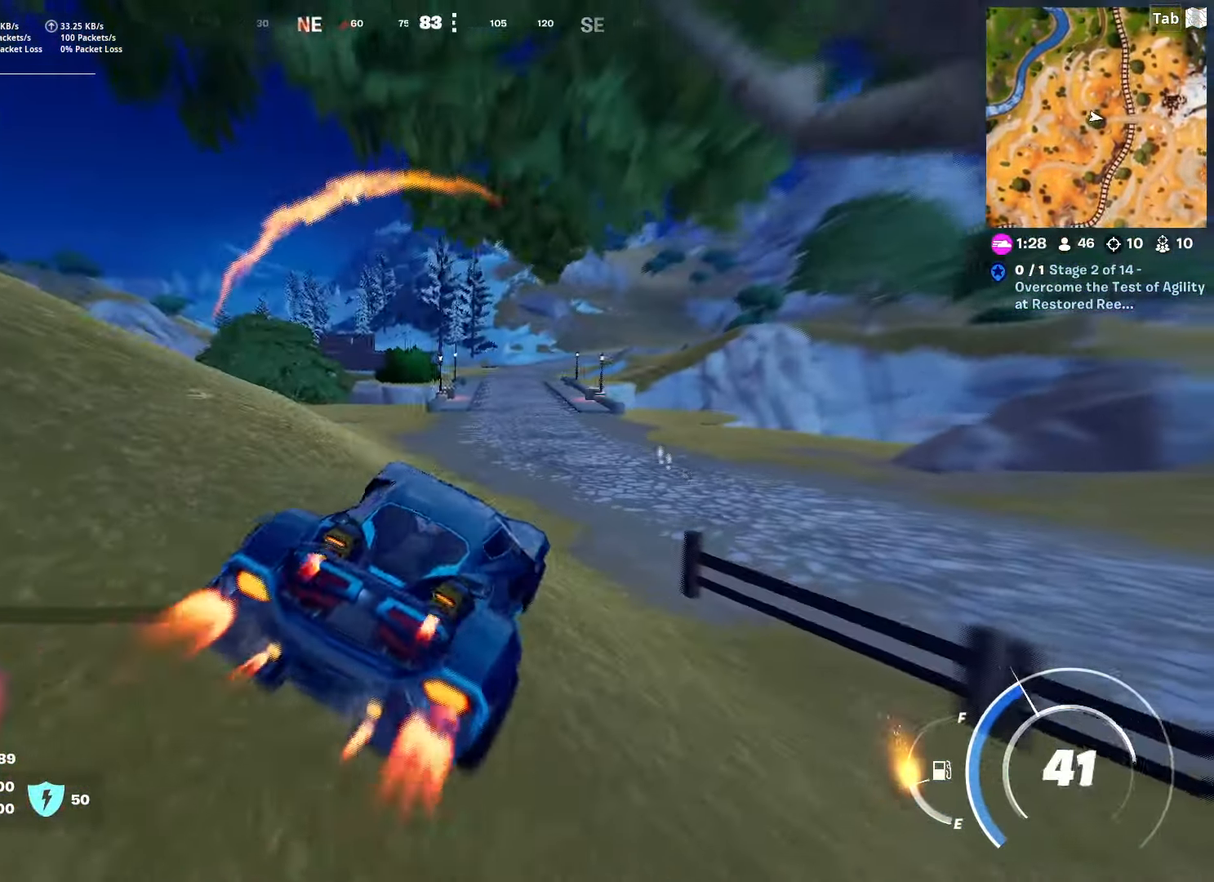
{"keys": ["shift", "w"], "mouse": [], "mouse_move": "left", "events": []}
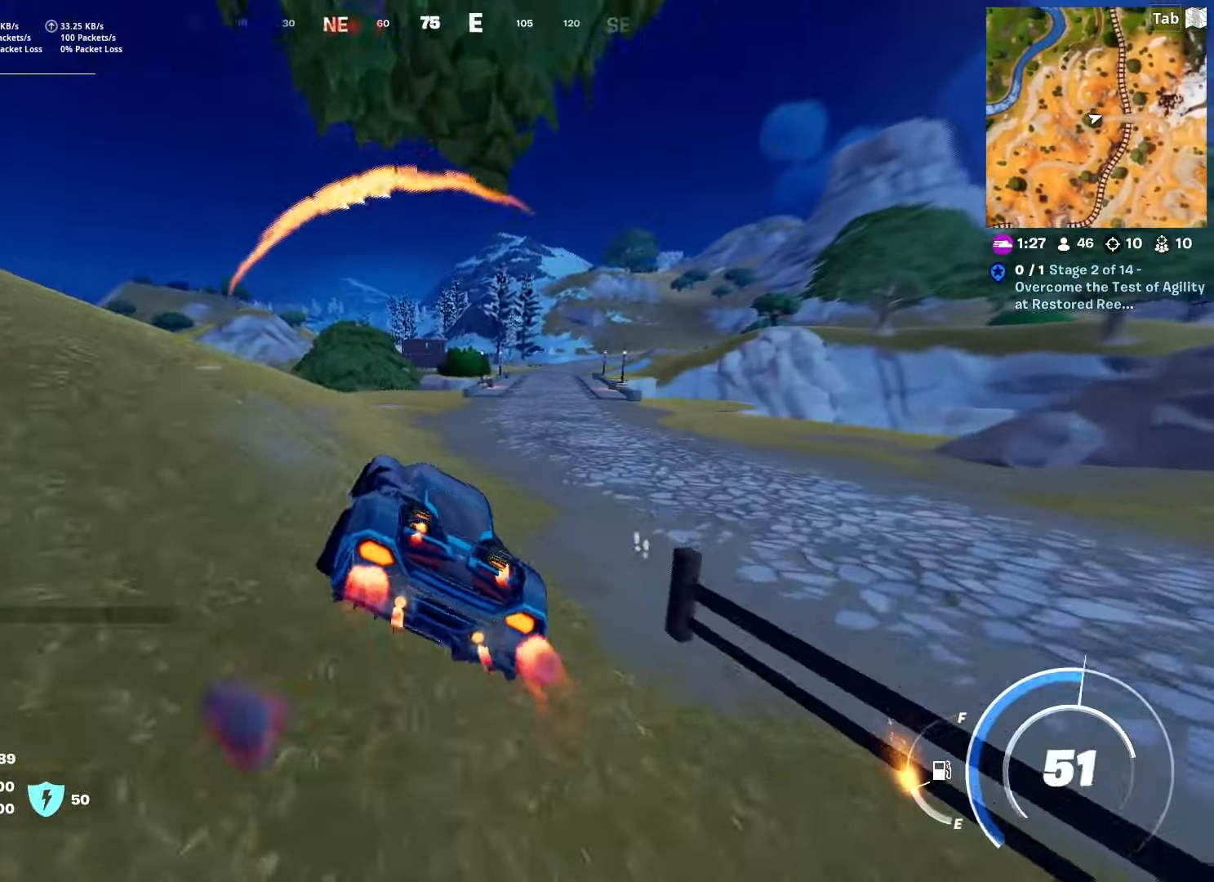
{"keys": ["shift", "w"], "mouse": [], "mouse_move": "left", "events": [[16, "d", "down"], [100, "d", "up"]]}